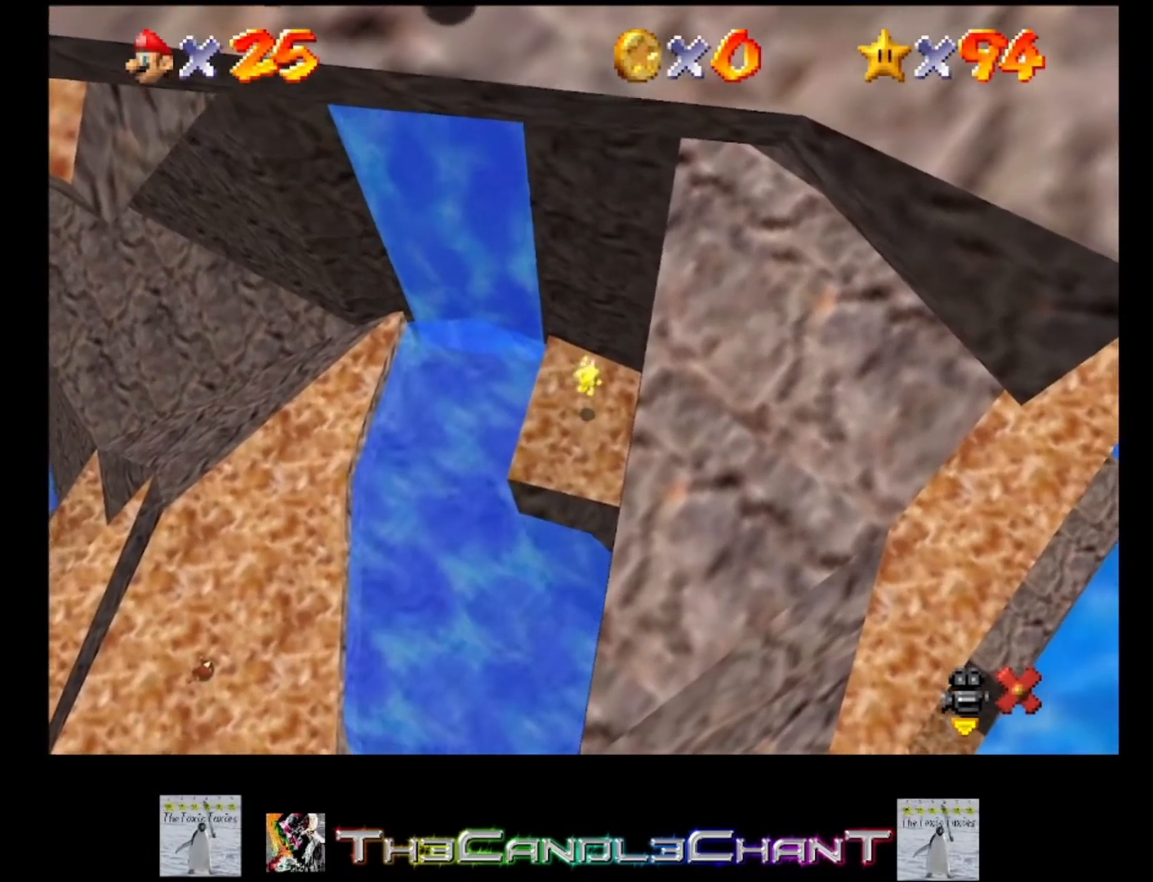
Gameplay with a controller (Xbox layout); each line is a JSON object with the inputs held at the frame after it. "events" lists button and stick changes between this image and that frame as [ms after this image, input, new state], when the widget could be followed in between.
{"buttons": [], "left_stick": "center", "right_stick": "center", "events": []}
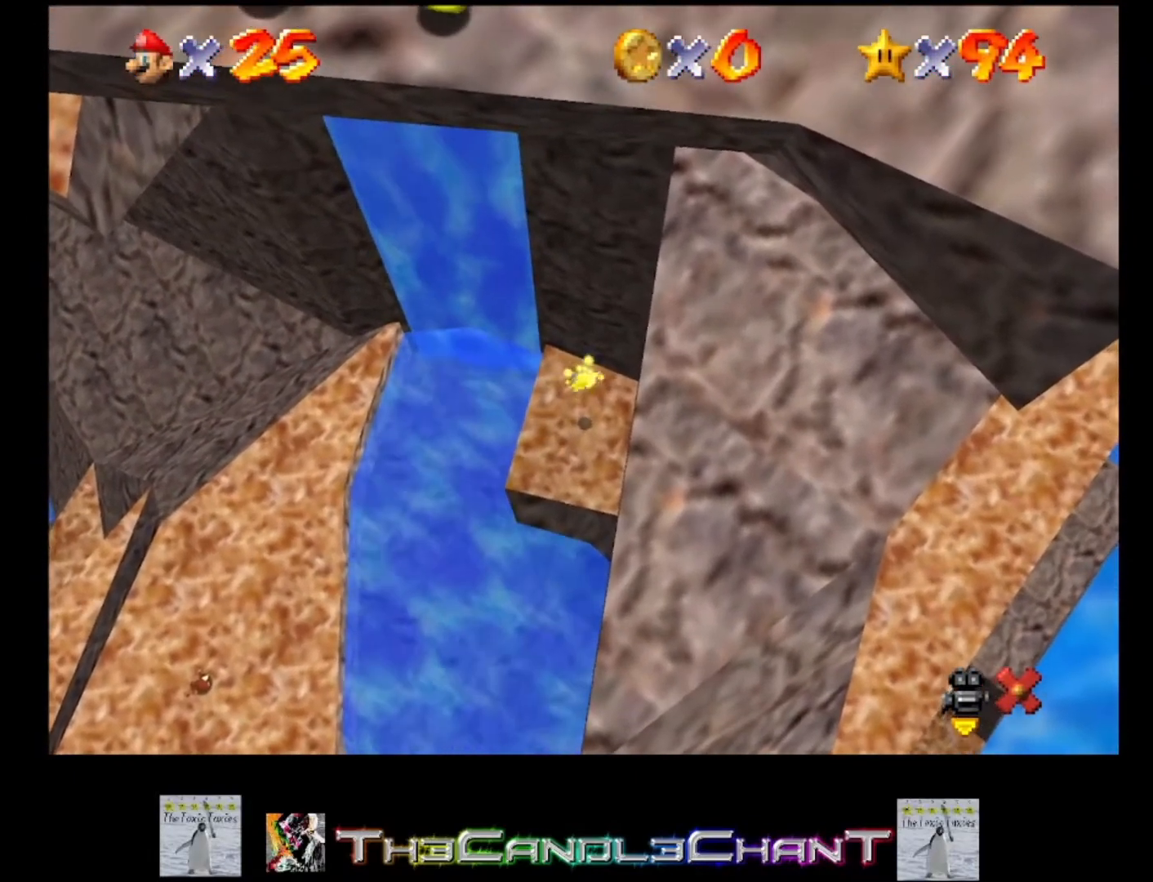
{"buttons": [], "left_stick": "center", "right_stick": "center", "events": []}
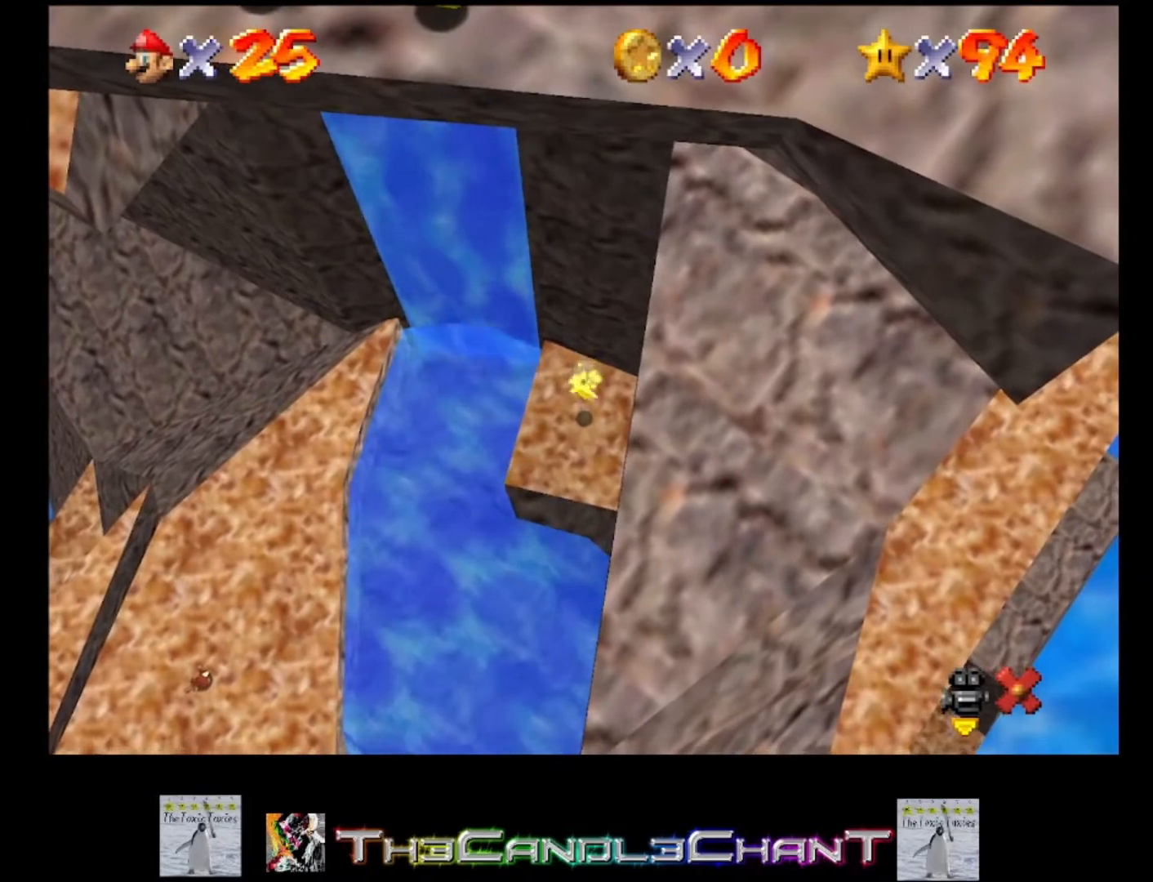
{"buttons": [], "left_stick": "center", "right_stick": "center", "events": []}
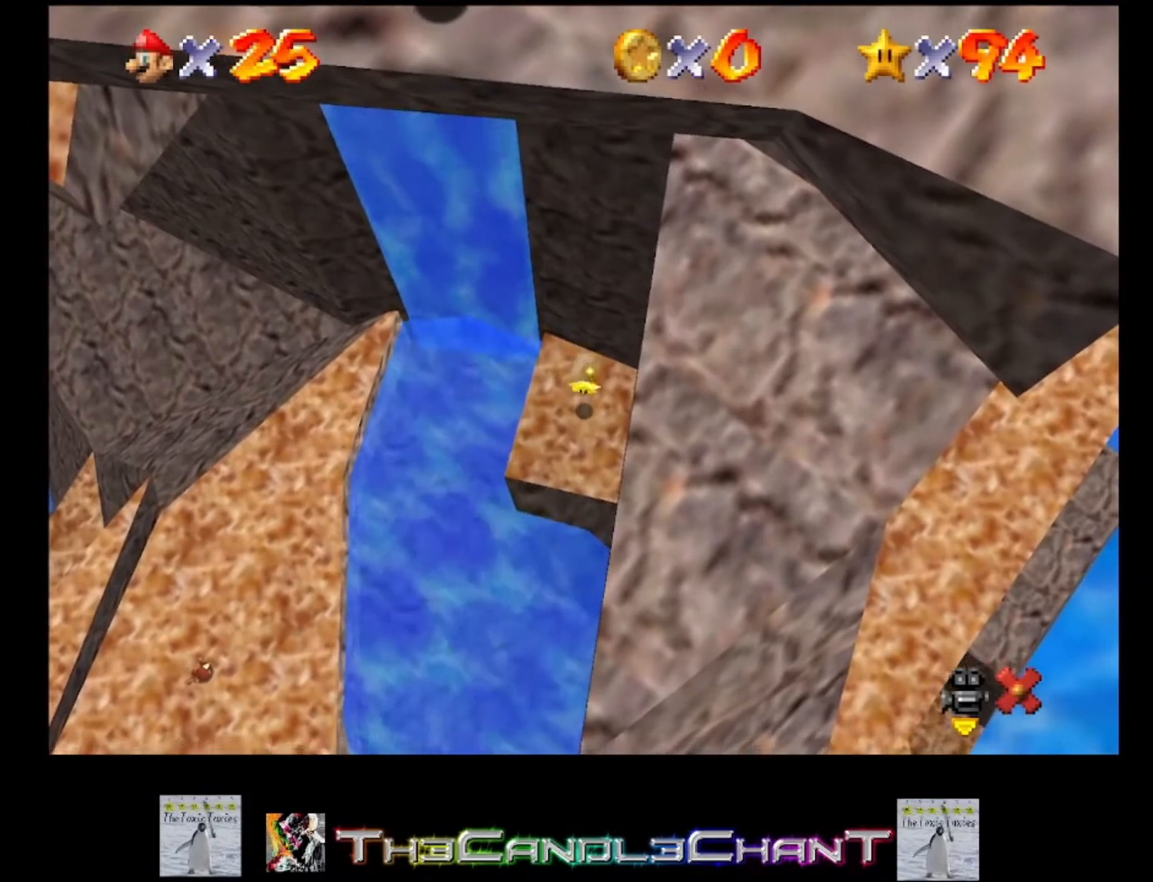
{"buttons": [], "left_stick": "center", "right_stick": "center", "events": []}
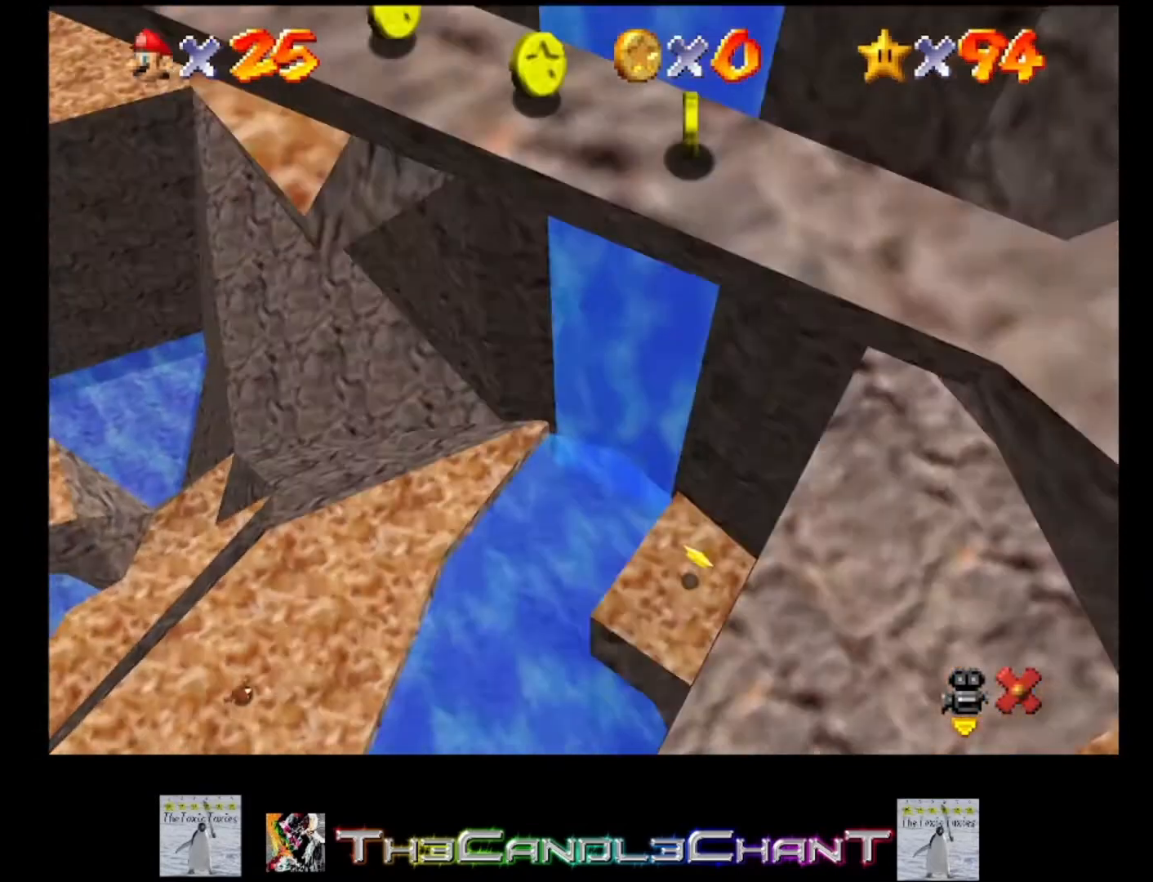
{"buttons": [], "left_stick": "center", "right_stick": "center", "events": []}
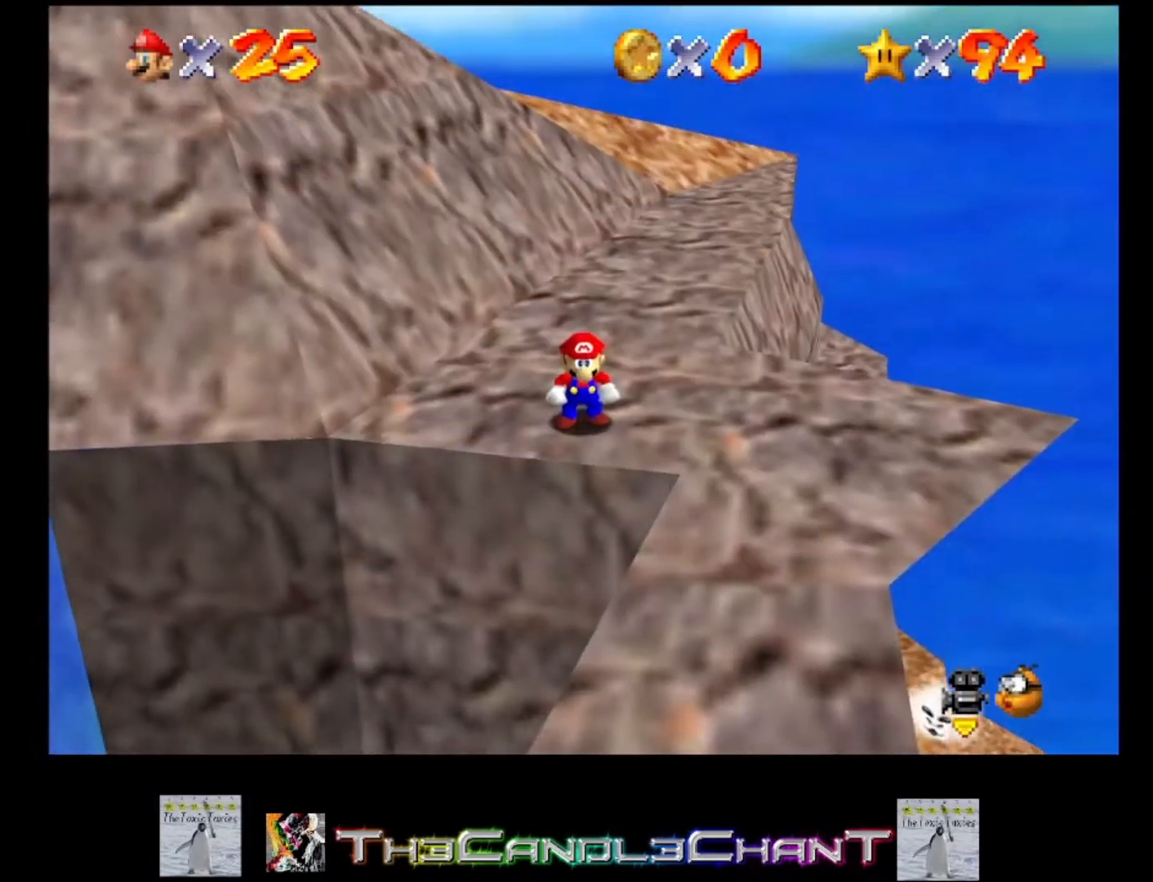
{"buttons": ["A"], "left_stick": "down-left", "right_stick": "center", "events": [[333, "A", "down"], [367, "left_stick", "down-left"]]}
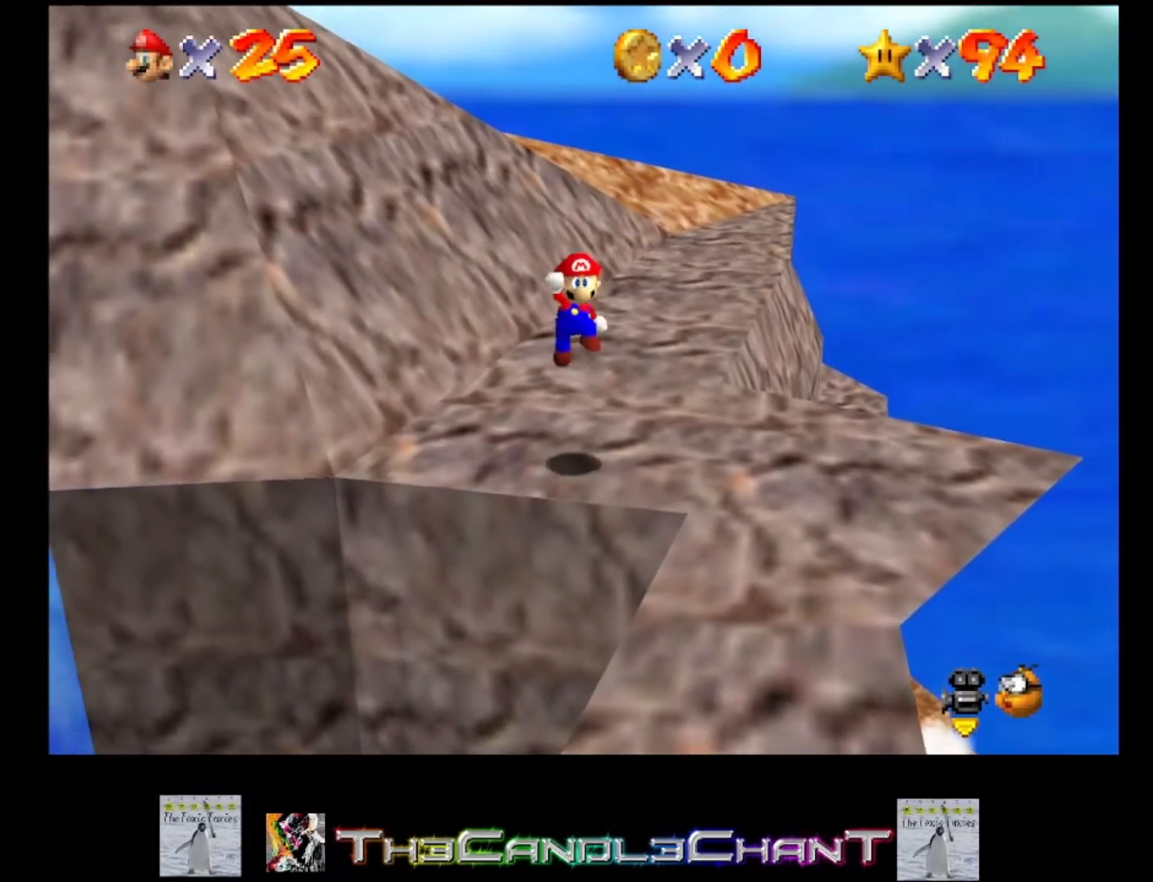
{"buttons": [], "left_stick": "center", "right_stick": "center", "events": [[167, "A", "up"], [467, "left_stick", "center"]]}
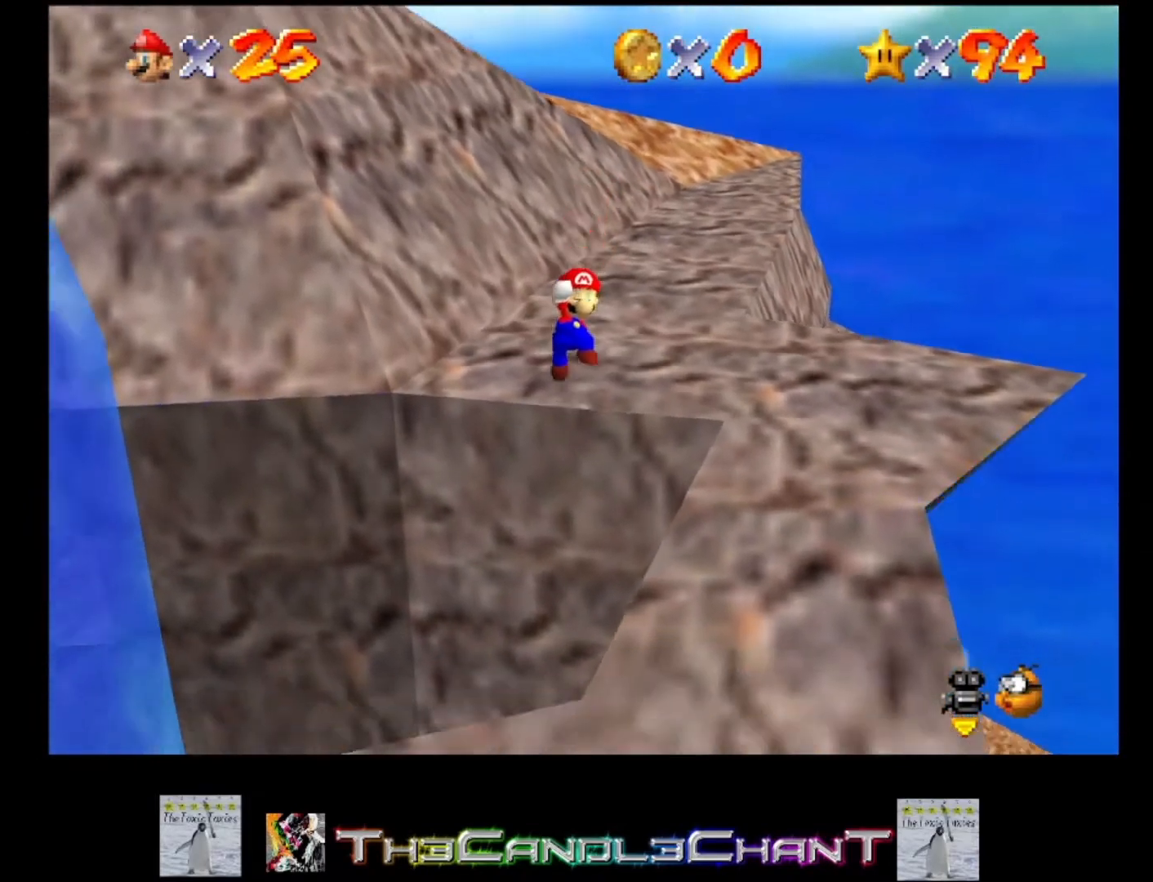
{"buttons": [], "left_stick": "center", "right_stick": "center", "events": [[233, "L2", "down"], [400, "L2", "up"]]}
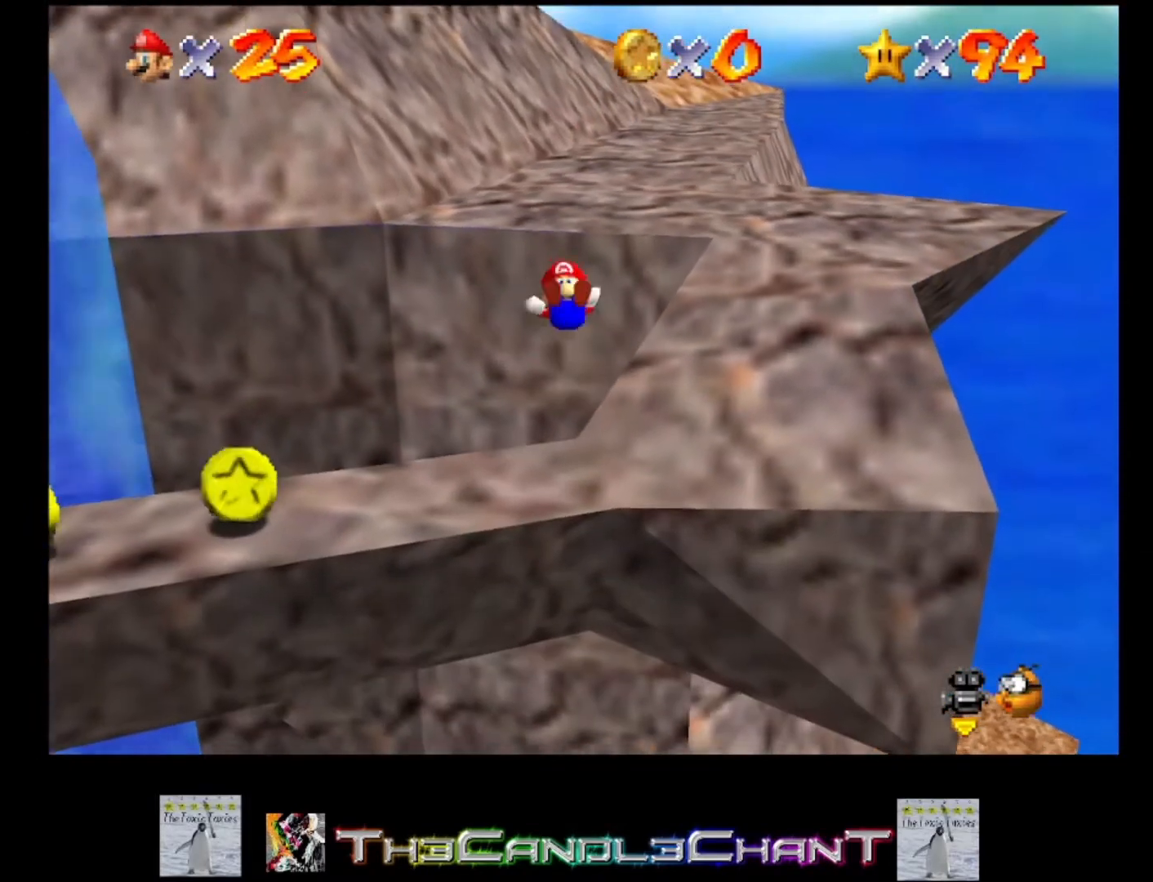
{"buttons": [], "left_stick": "left", "right_stick": "center", "events": [[200, "left_stick", "left"]]}
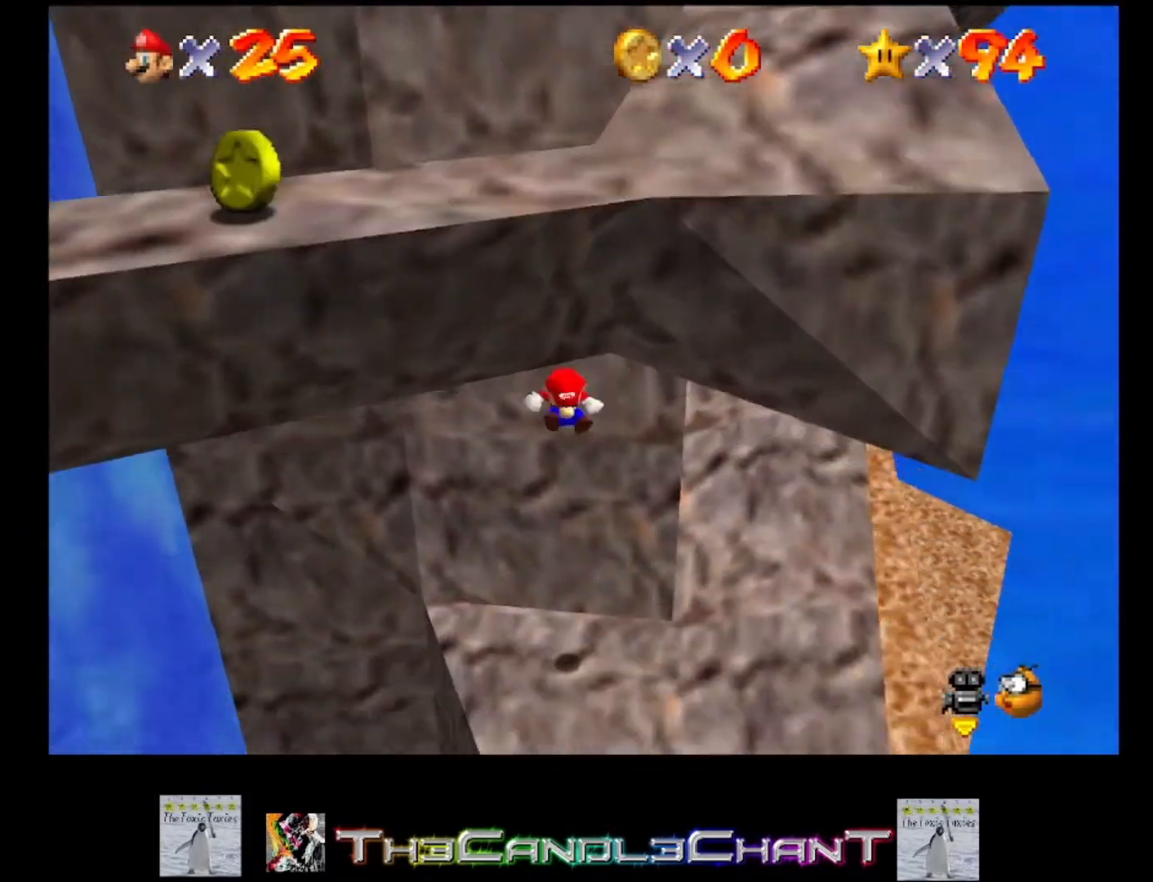
{"buttons": [], "left_stick": "left", "right_stick": "center", "events": []}
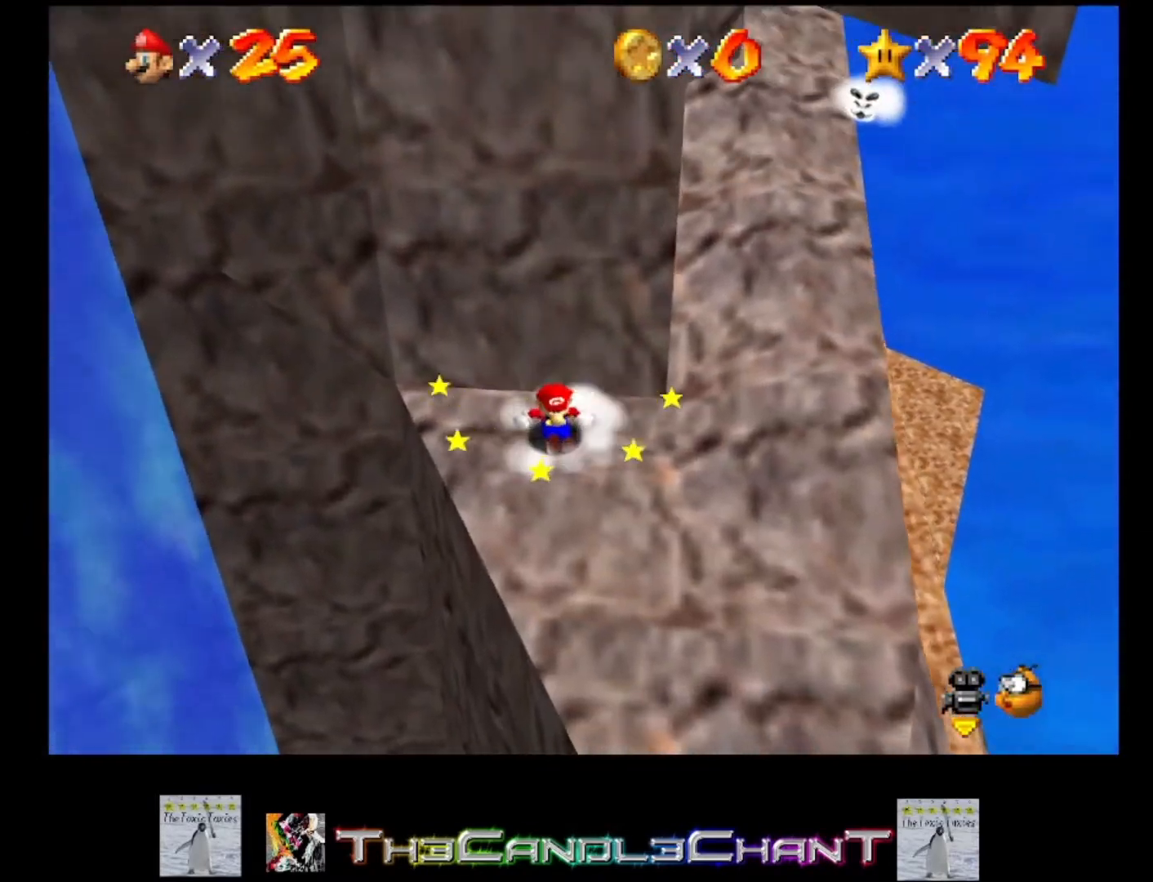
{"buttons": [], "left_stick": "center", "right_stick": "center", "events": [[167, "left_stick", "center"]]}
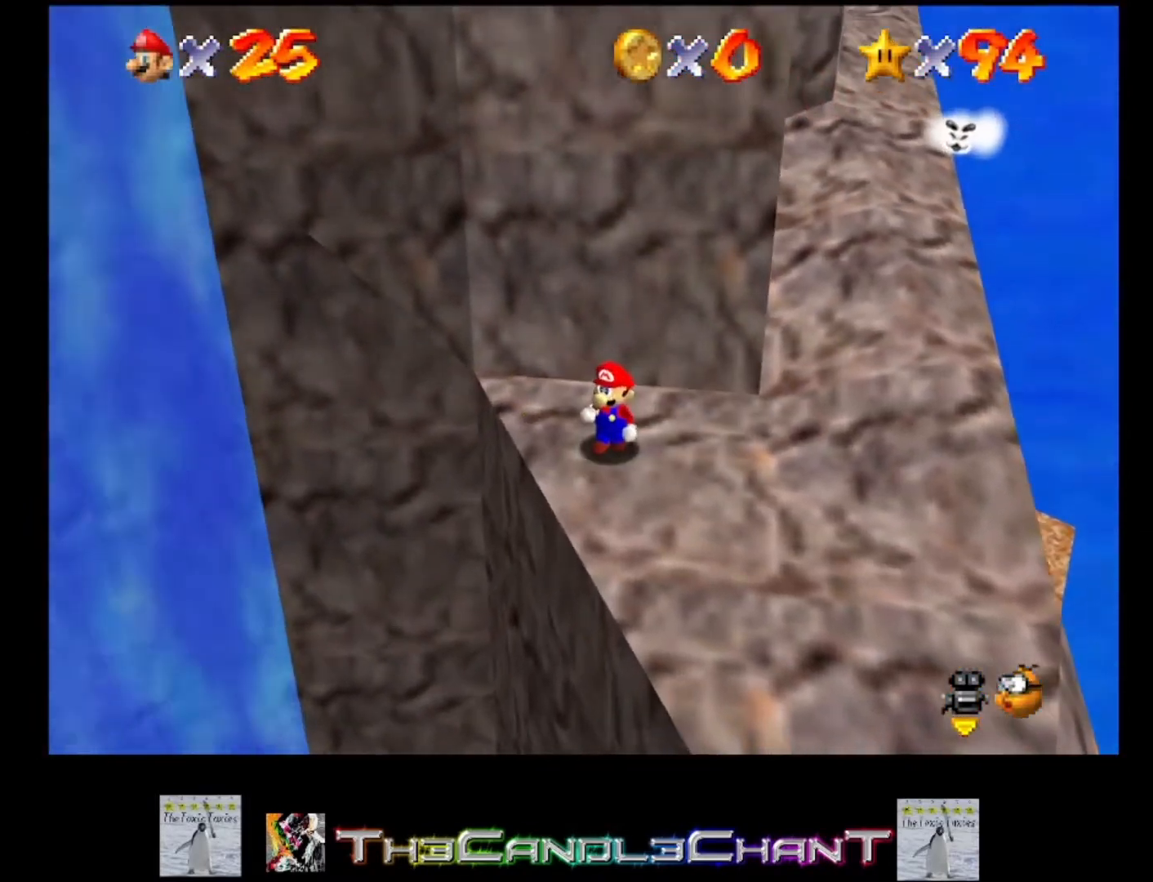
{"buttons": [], "left_stick": "center", "right_stick": "center", "events": [[133, "left_stick", "down-left"], [333, "A", "down"], [467, "left_stick", "center"], [500, "A", "up"]]}
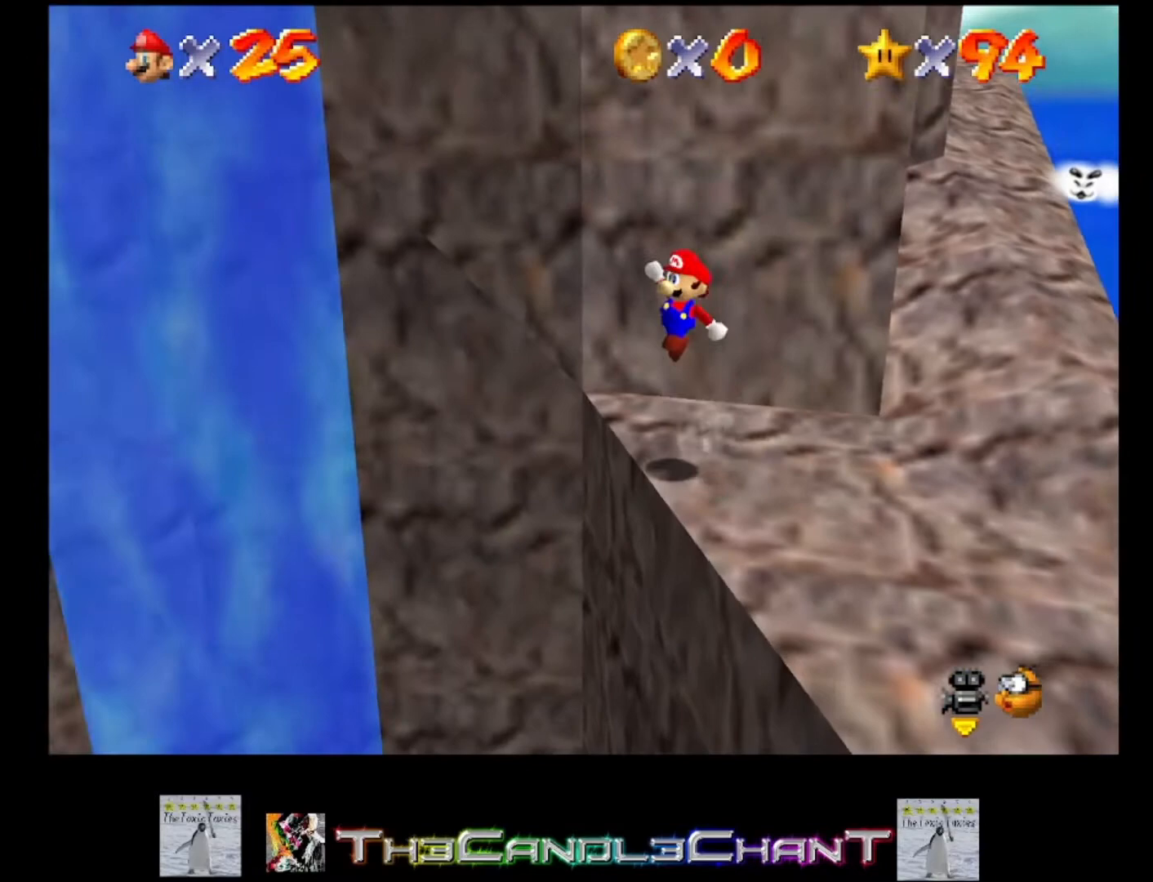
{"buttons": [], "left_stick": "center", "right_stick": "center", "events": []}
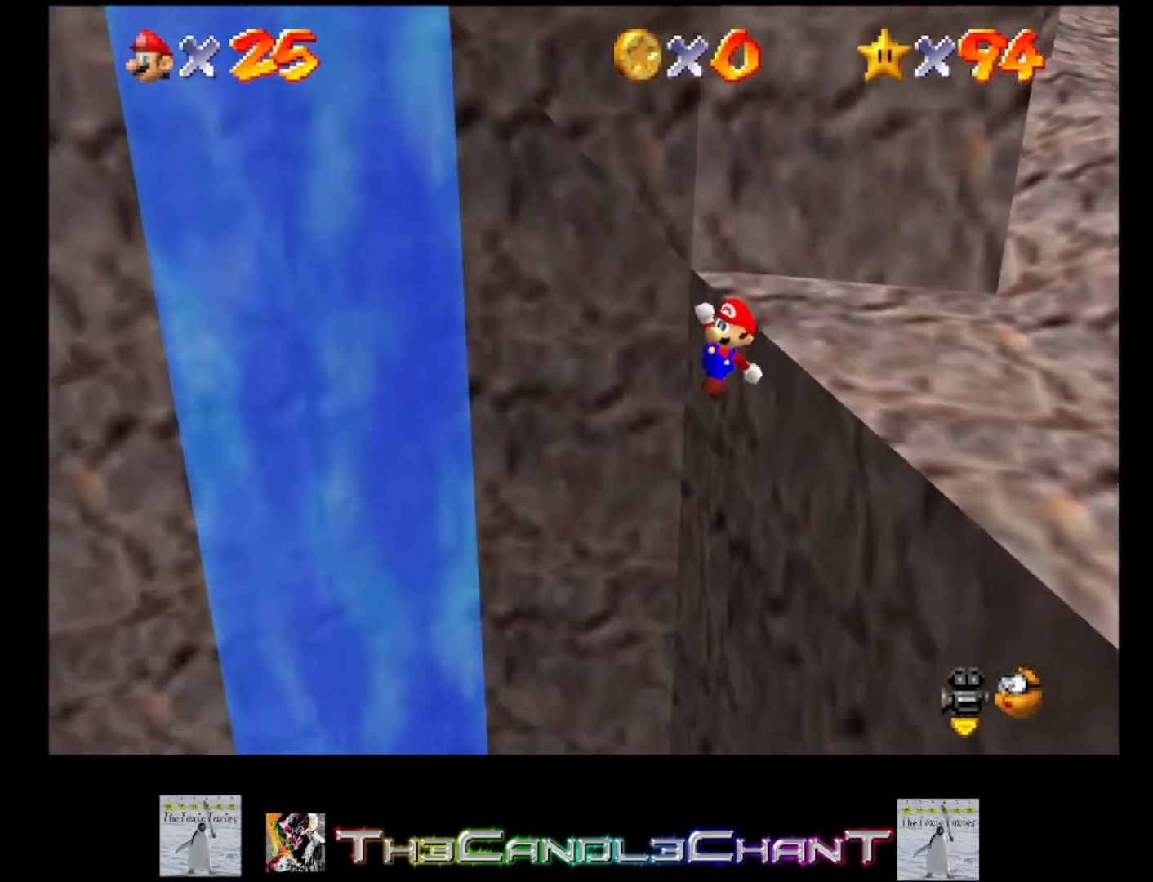
{"buttons": [], "left_stick": "center", "right_stick": "center", "events": [[233, "L2", "down"], [500, "L2", "up"]]}
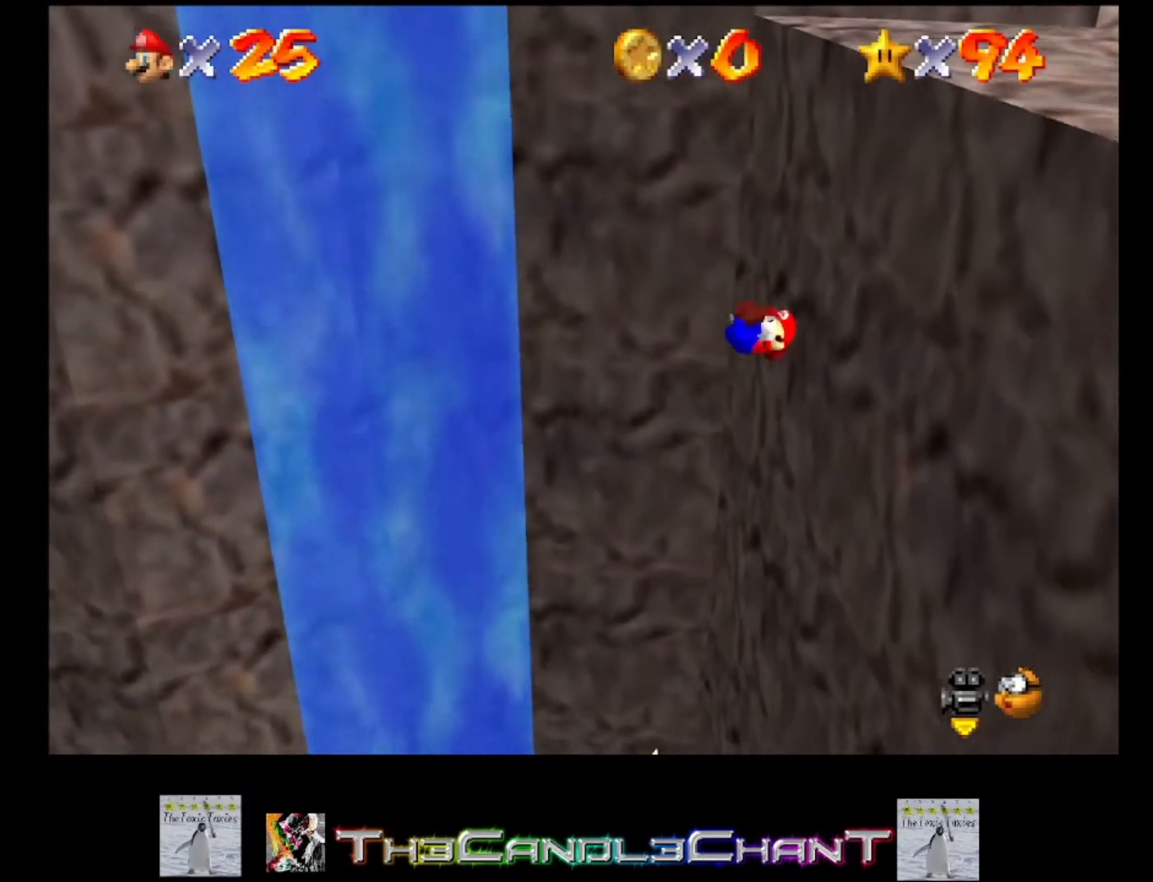
{"buttons": [], "left_stick": "up-left", "right_stick": "center", "events": [[133, "left_stick", "up-left"]]}
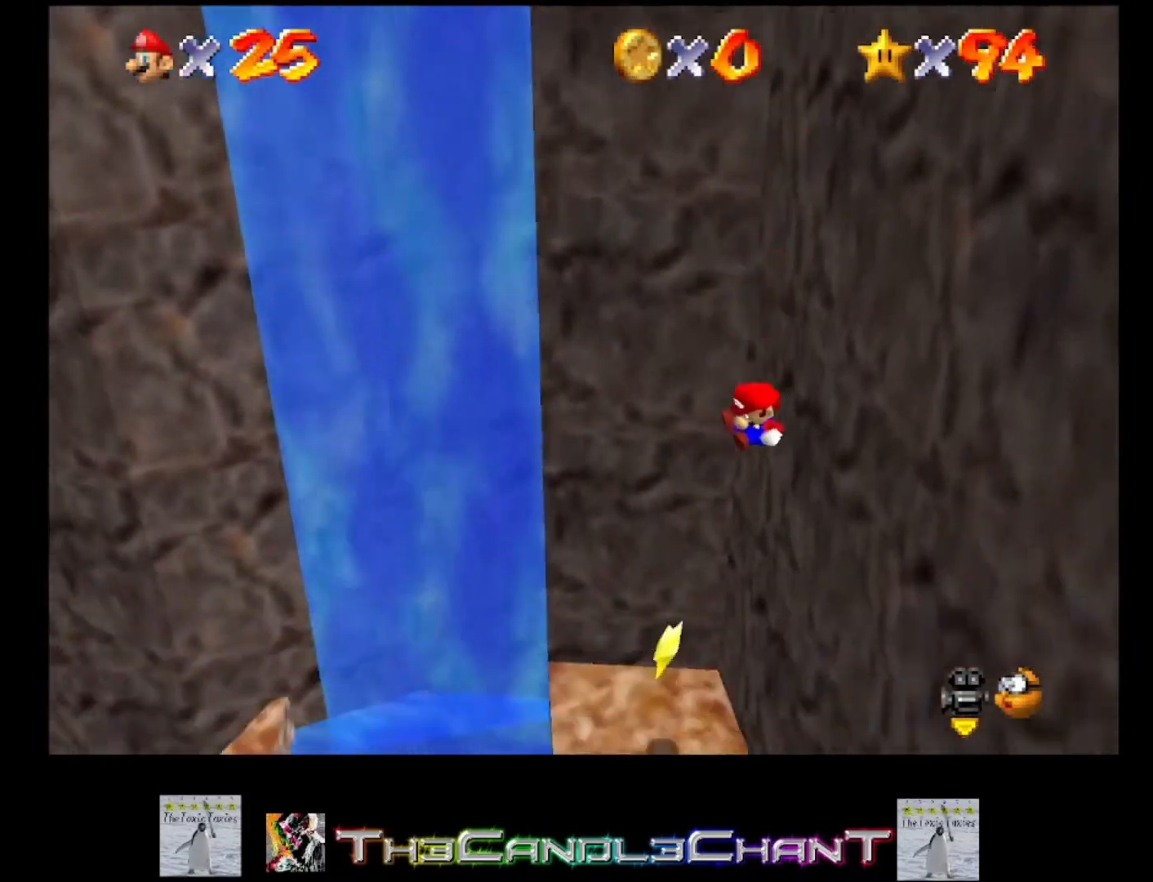
{"buttons": ["A"], "left_stick": "up-left", "right_stick": "center", "events": [[300, "A", "down"], [433, "A", "up"], [500, "A", "down"]]}
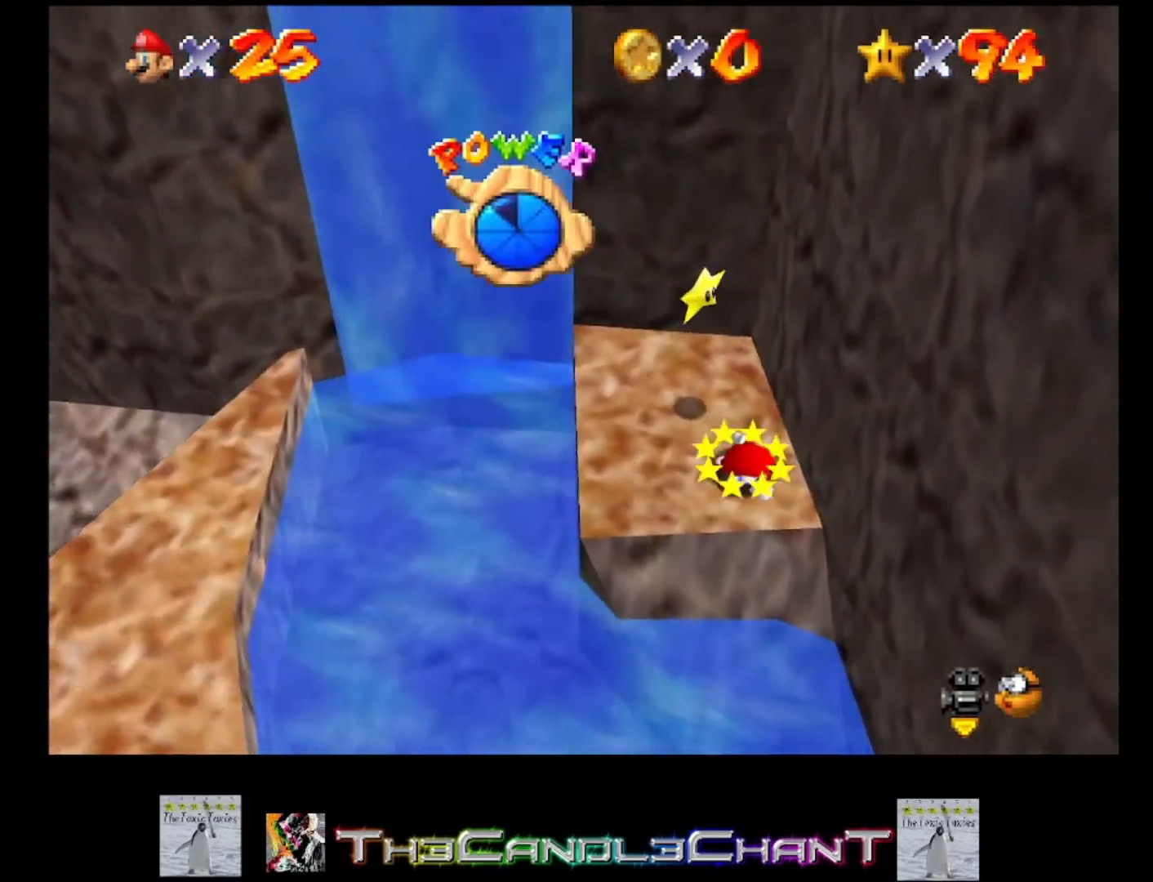
{"buttons": ["A"], "left_stick": "up-left", "right_stick": "center", "events": [[100, "A", "up"], [167, "A", "down"], [333, "A", "up"], [400, "A", "down"]]}
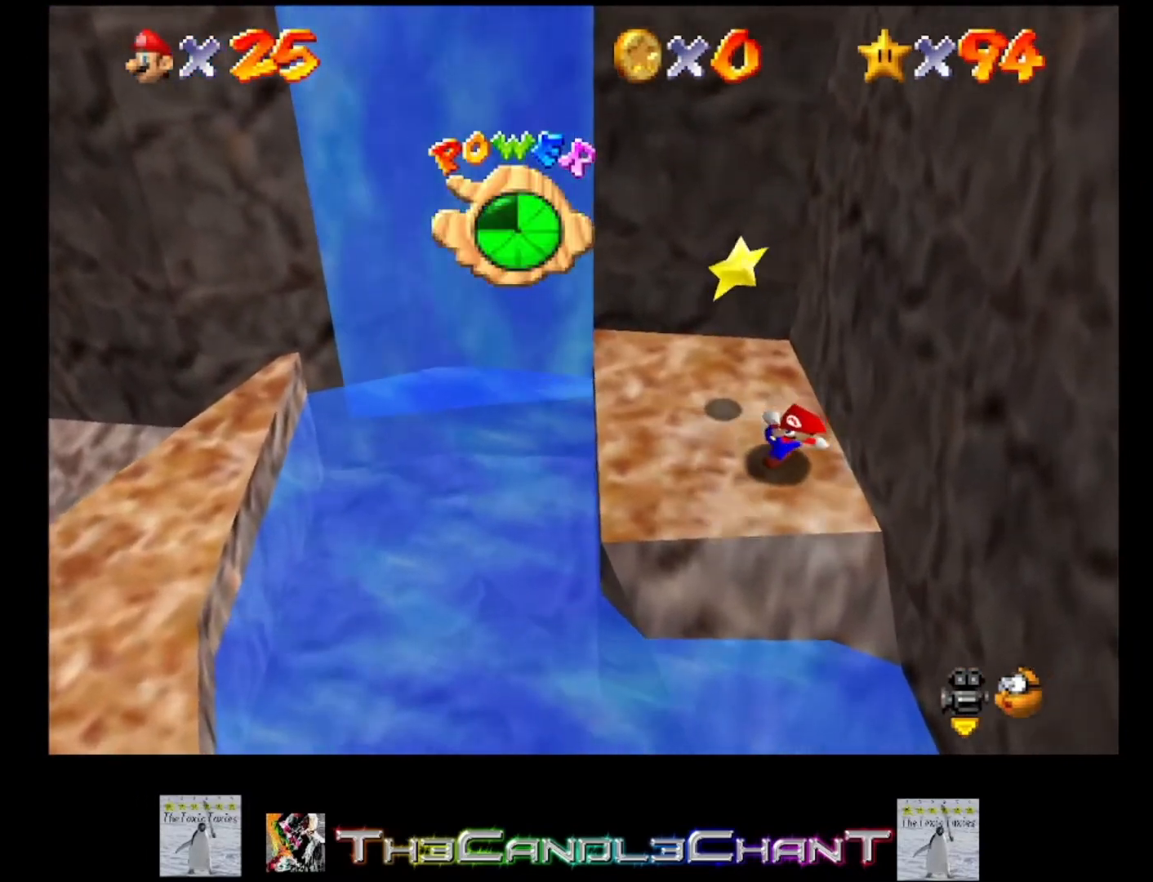
{"buttons": [], "left_stick": "up-left", "right_stick": "center", "events": [[33, "A", "up"], [100, "A", "down"], [233, "A", "up"], [267, "A", "down"], [500, "A", "up"]]}
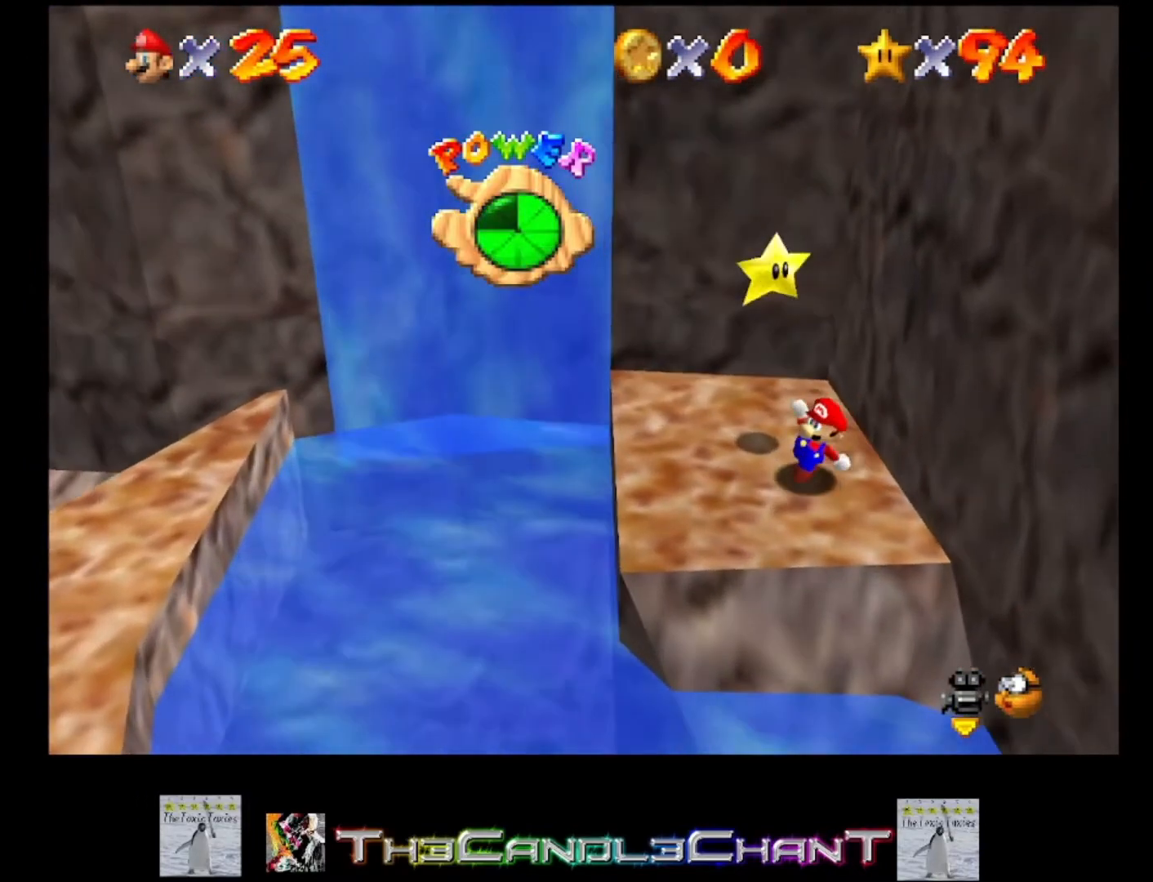
{"buttons": ["A"], "left_stick": "up", "right_stick": "center", "events": [[100, "A", "down"], [400, "A", "up"], [433, "left_stick", "up"], [500, "A", "down"]]}
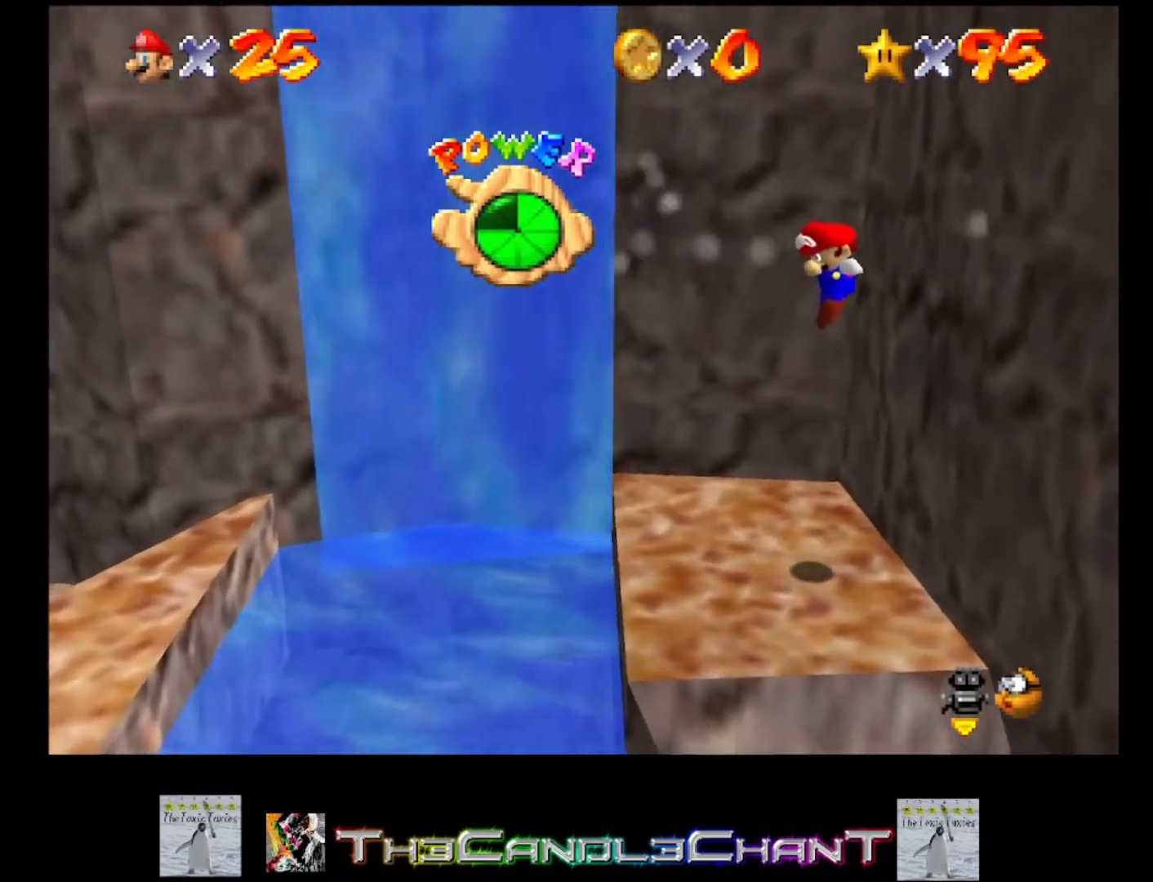
{"buttons": [], "left_stick": "up-right", "right_stick": "center", "events": [[33, "left_stick", "up-right"], [67, "X", "down"], [167, "A", "up"], [167, "X", "up"], [233, "A", "down"], [233, "X", "down"], [333, "A", "up"], [333, "X", "up"], [400, "A", "down"], [400, "X", "down"], [500, "A", "up"], [500, "X", "up"]]}
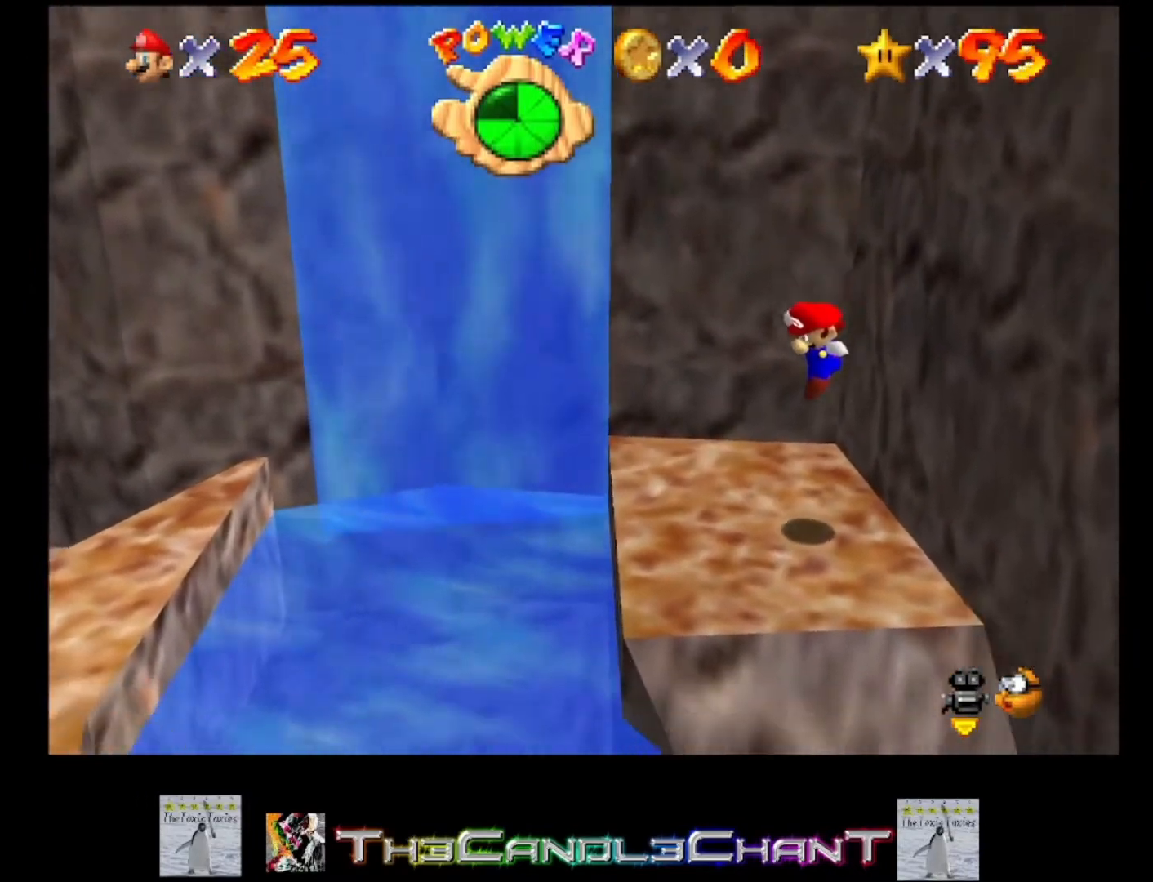
{"buttons": ["A"], "left_stick": "center", "right_stick": "center", "events": [[67, "A", "down"], [67, "X", "down"], [100, "left_stick", "center"], [200, "A", "up"], [200, "X", "up"], [267, "A", "down"], [267, "X", "down"], [367, "A", "up"], [367, "X", "up"], [433, "A", "down"], [433, "X", "down"], [500, "X", "up"]]}
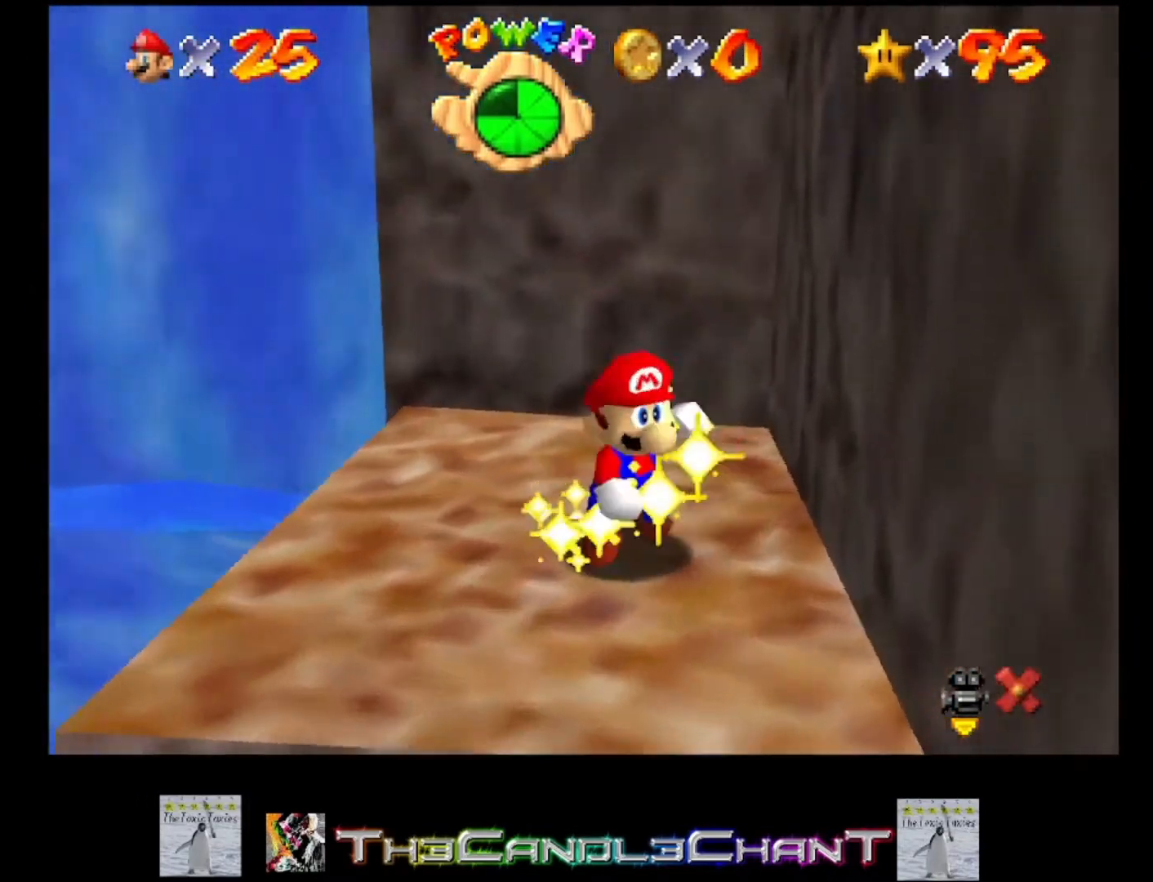
{"buttons": ["A", "X"], "left_stick": "center", "right_stick": "center", "events": [[33, "A", "up"], [100, "A", "down"], [100, "X", "down"], [167, "X", "up"], [200, "A", "up"], [267, "A", "down"], [267, "X", "down"], [333, "X", "up"], [367, "A", "up"], [433, "A", "down"], [467, "X", "down"]]}
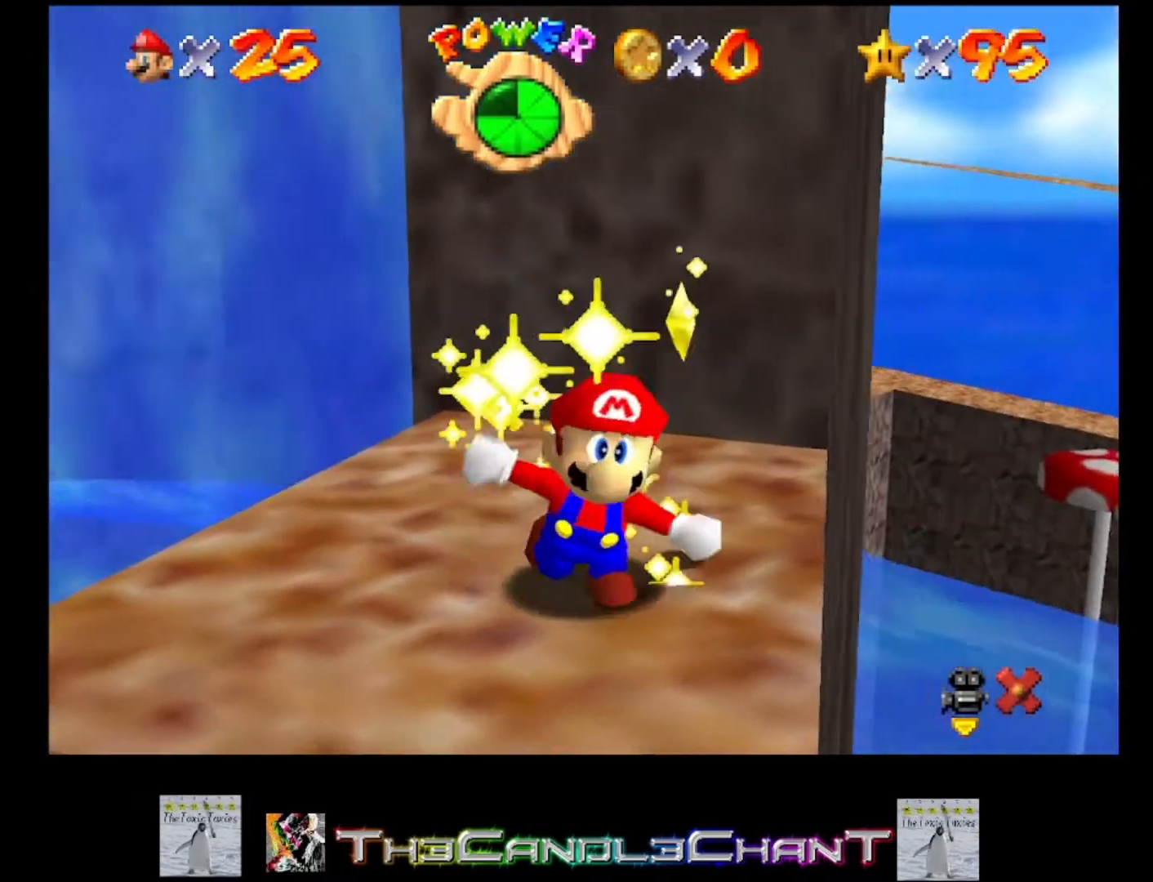
{"buttons": ["A", "X"], "left_stick": "center", "right_stick": "center", "events": [[33, "A", "up"], [33, "X", "up"], [100, "A", "down"], [100, "X", "down"], [233, "A", "up"], [233, "X", "up"], [267, "A", "down"], [267, "X", "down"], [400, "A", "up"], [400, "X", "up"], [467, "A", "down"], [467, "X", "down"]]}
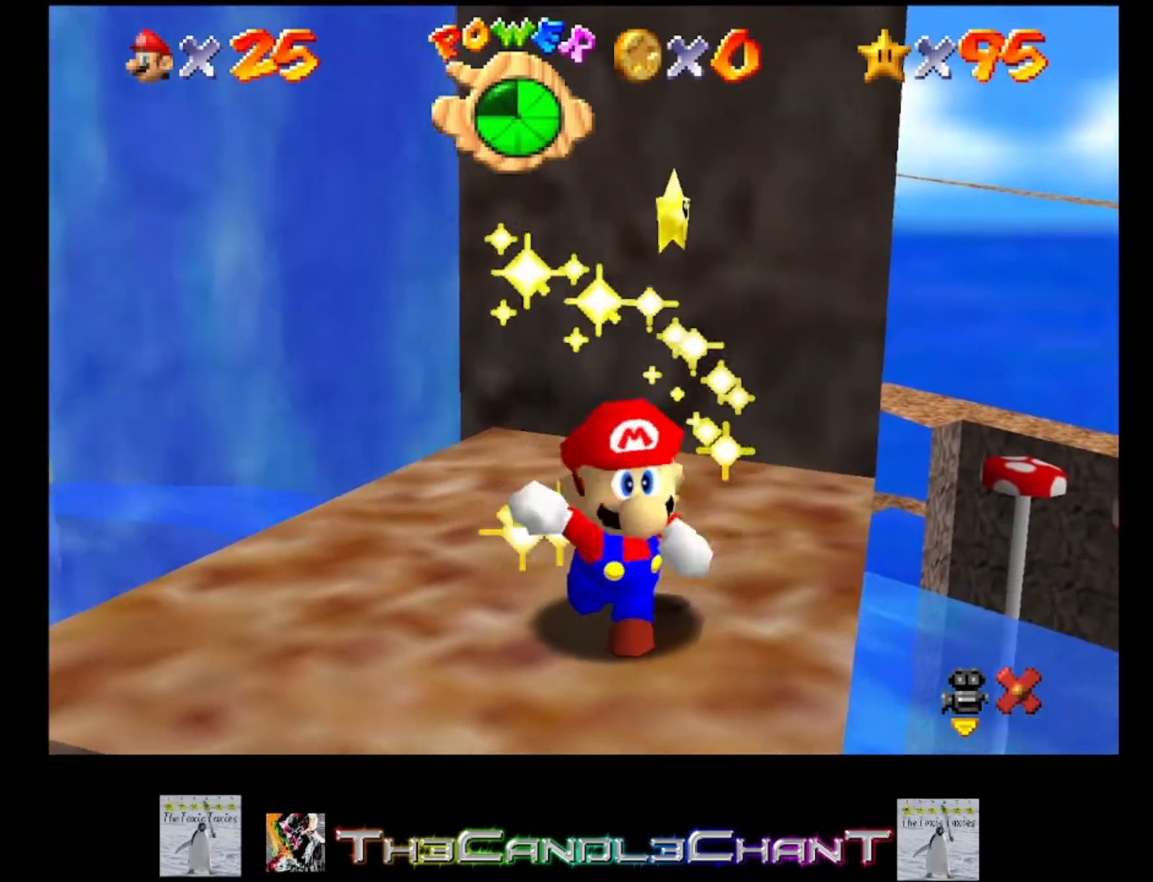
{"buttons": ["A", "X"], "left_stick": "center", "right_stick": "center", "events": [[67, "A", "up"], [67, "X", "up"], [133, "A", "down"], [133, "X", "down"], [233, "A", "up"], [233, "X", "up"], [300, "A", "down"], [333, "X", "down"], [433, "A", "up"], [433, "X", "up"], [500, "A", "down"], [500, "X", "down"]]}
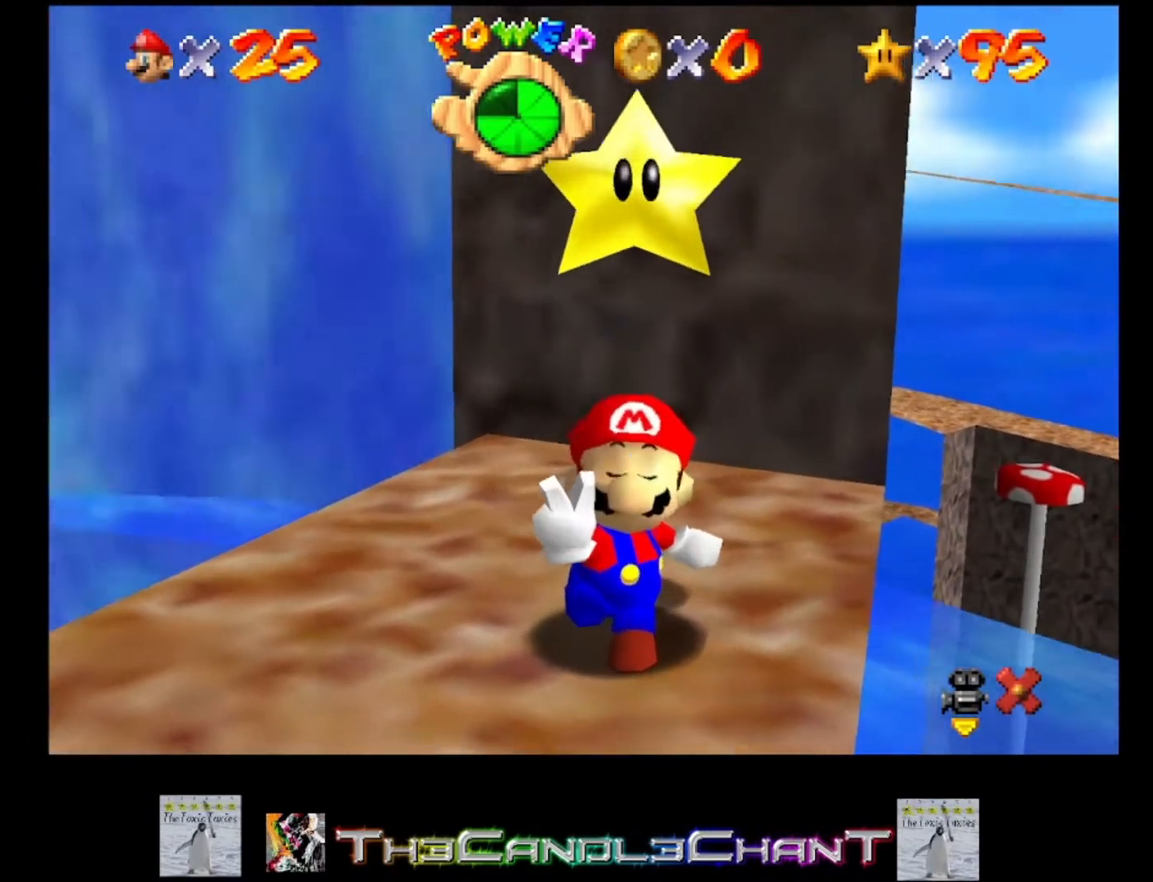
{"buttons": ["A"], "left_stick": "center", "right_stick": "center", "events": [[100, "A", "up"], [100, "X", "up"], [167, "A", "down"], [167, "X", "down"], [267, "X", "up"], [300, "A", "up"], [333, "A", "down"], [367, "X", "down"], [433, "A", "up"], [433, "X", "up"], [500, "A", "down"]]}
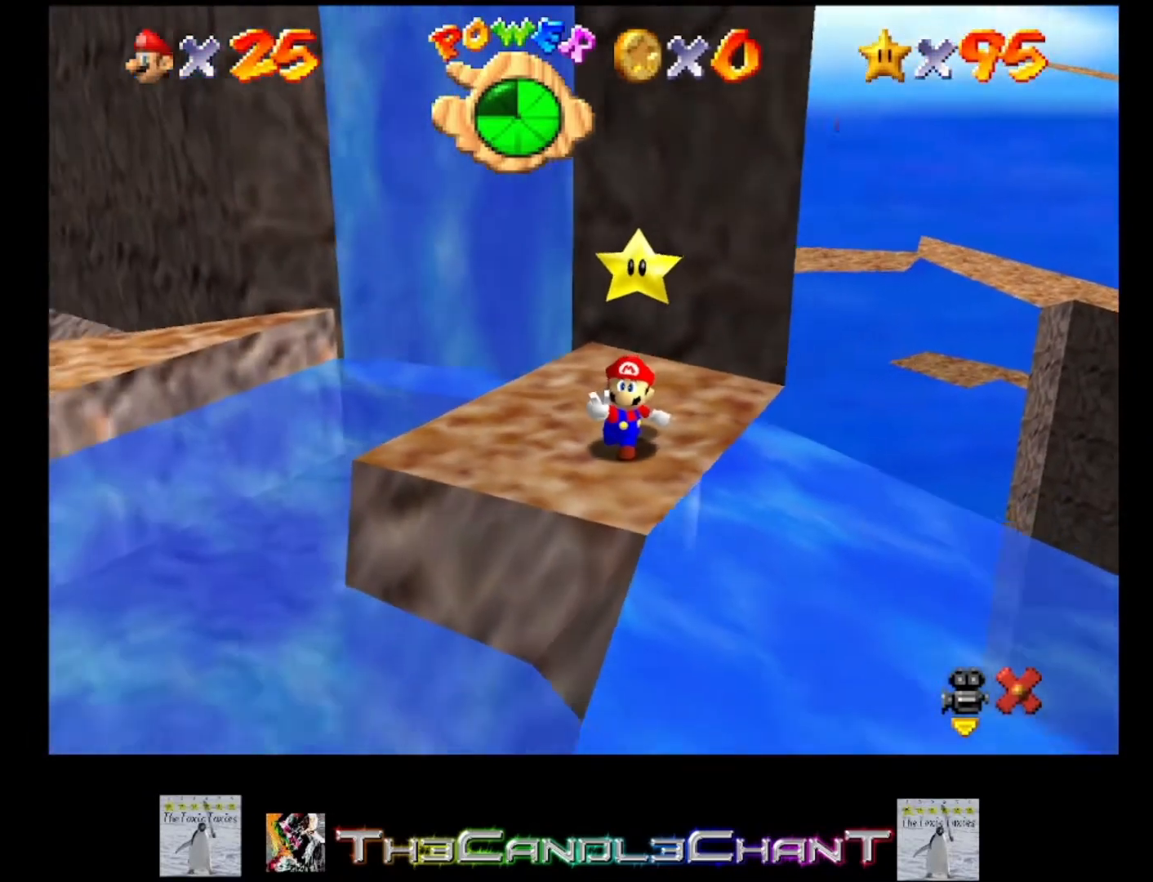
{"buttons": [], "left_stick": "center", "right_stick": "center", "events": [[33, "X", "down"], [100, "X", "up"], [133, "A", "up"], [200, "A", "down"], [200, "X", "down"], [300, "A", "up"], [300, "X", "up"], [367, "A", "down"], [367, "X", "down"], [467, "A", "up"], [467, "X", "up"]]}
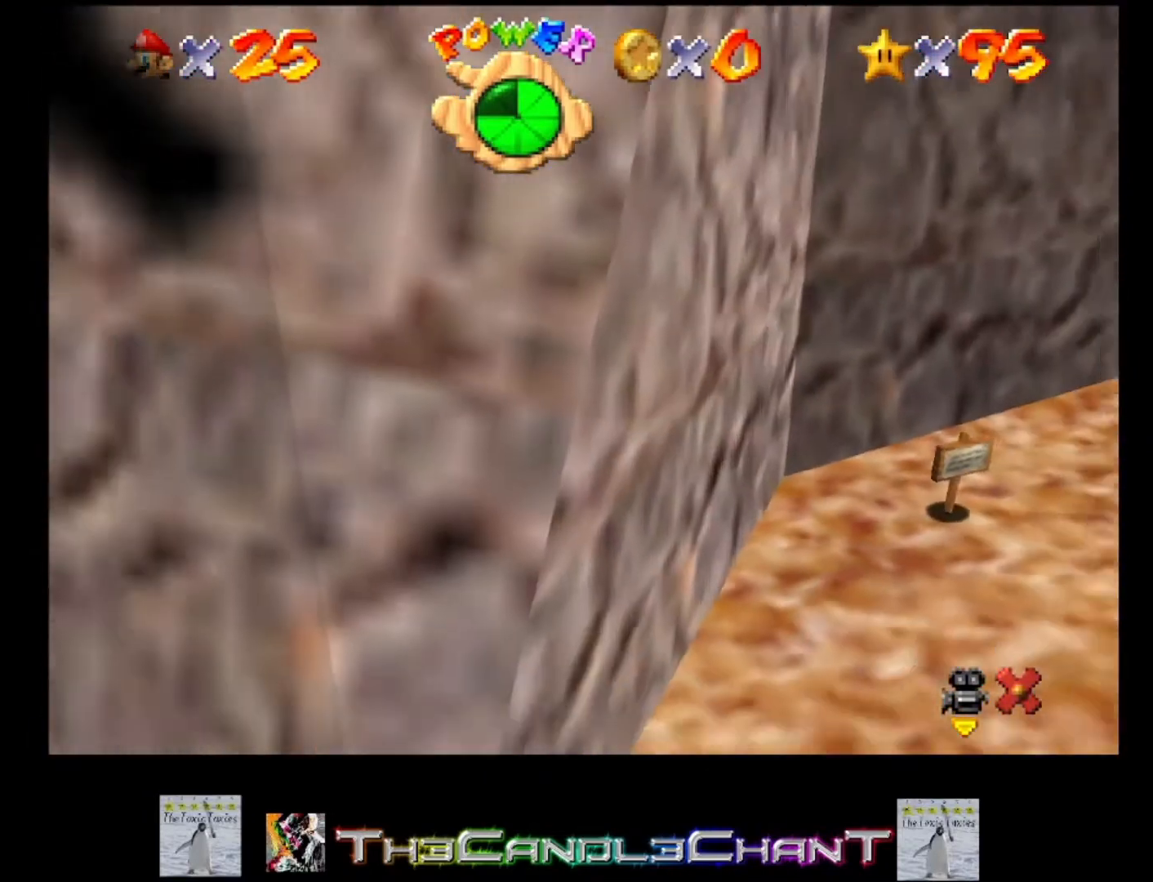
{"buttons": ["A"], "left_stick": "center", "right_stick": "center", "events": [[33, "A", "down"], [67, "X", "down"], [167, "A", "up"], [167, "X", "up"], [233, "A", "down"], [233, "X", "down"], [333, "A", "up"], [333, "X", "up"], [400, "A", "down"], [433, "X", "down"], [500, "X", "up"]]}
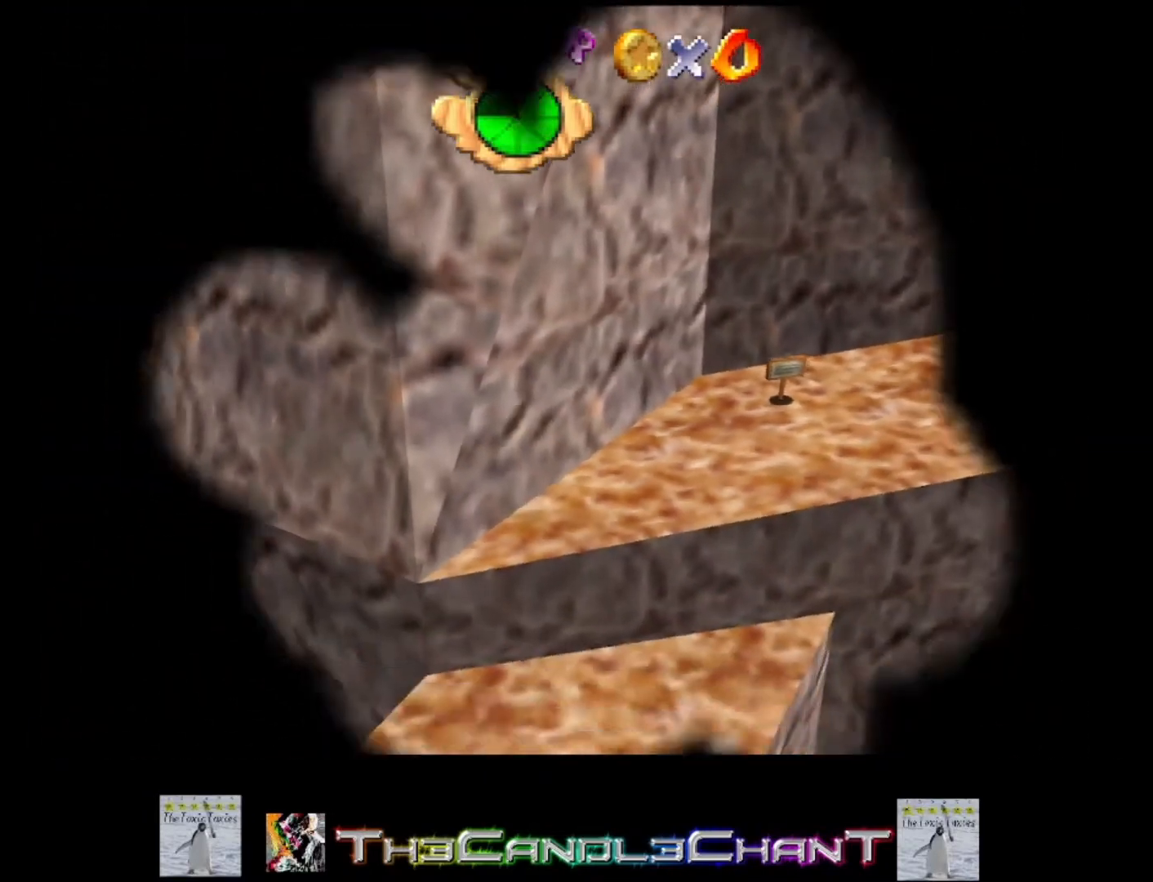
{"buttons": ["A", "X"], "left_stick": "center", "right_stick": "center", "events": [[33, "A", "up"], [100, "A", "down"], [133, "X", "down"], [200, "A", "up"], [200, "X", "up"], [267, "A", "down"], [267, "X", "down"], [367, "X", "up"], [400, "A", "up"], [433, "A", "down"], [467, "X", "down"]]}
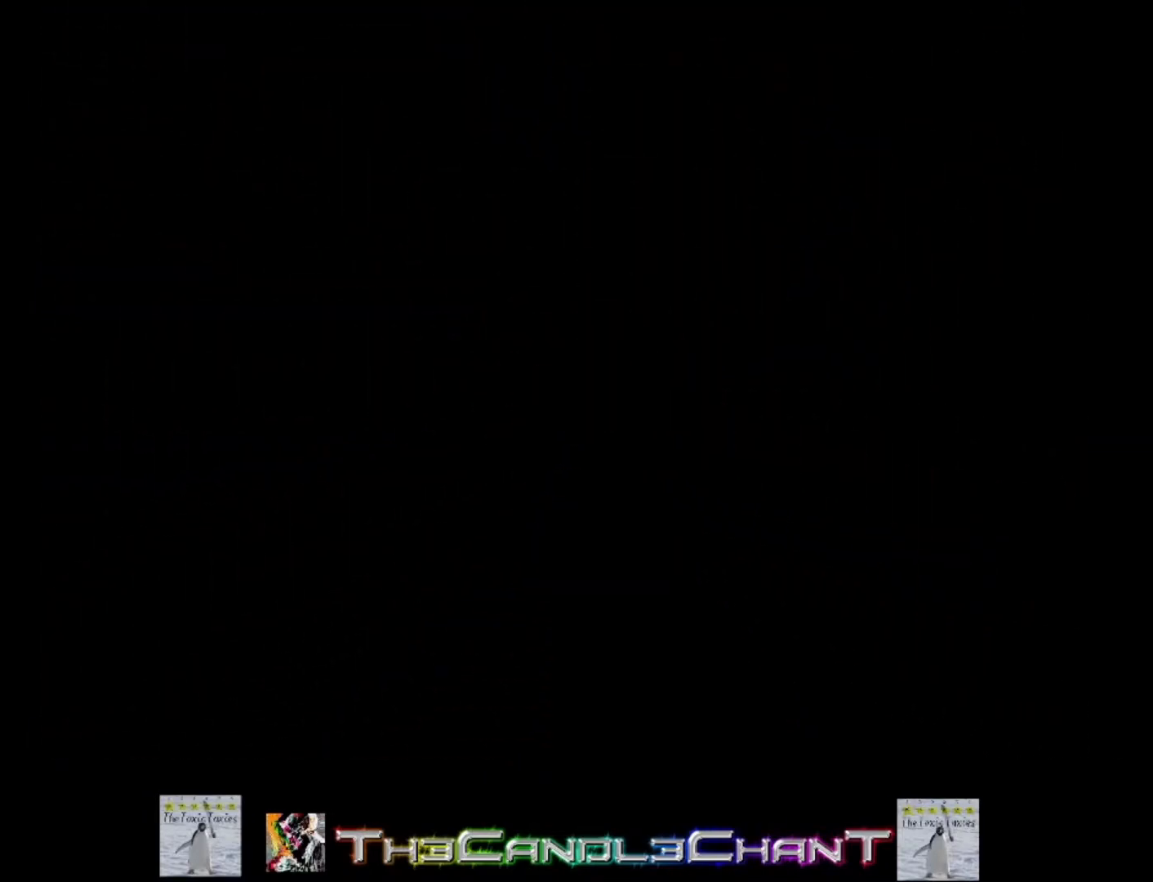
{"buttons": ["A", "X"], "left_stick": "center", "right_stick": "center", "events": [[33, "X", "up"], [67, "A", "up"], [100, "A", "down"], [133, "X", "down"], [200, "X", "up"], [233, "A", "up"], [300, "A", "down"], [300, "X", "down"], [400, "A", "up"], [400, "X", "up"], [467, "A", "down"], [467, "X", "down"]]}
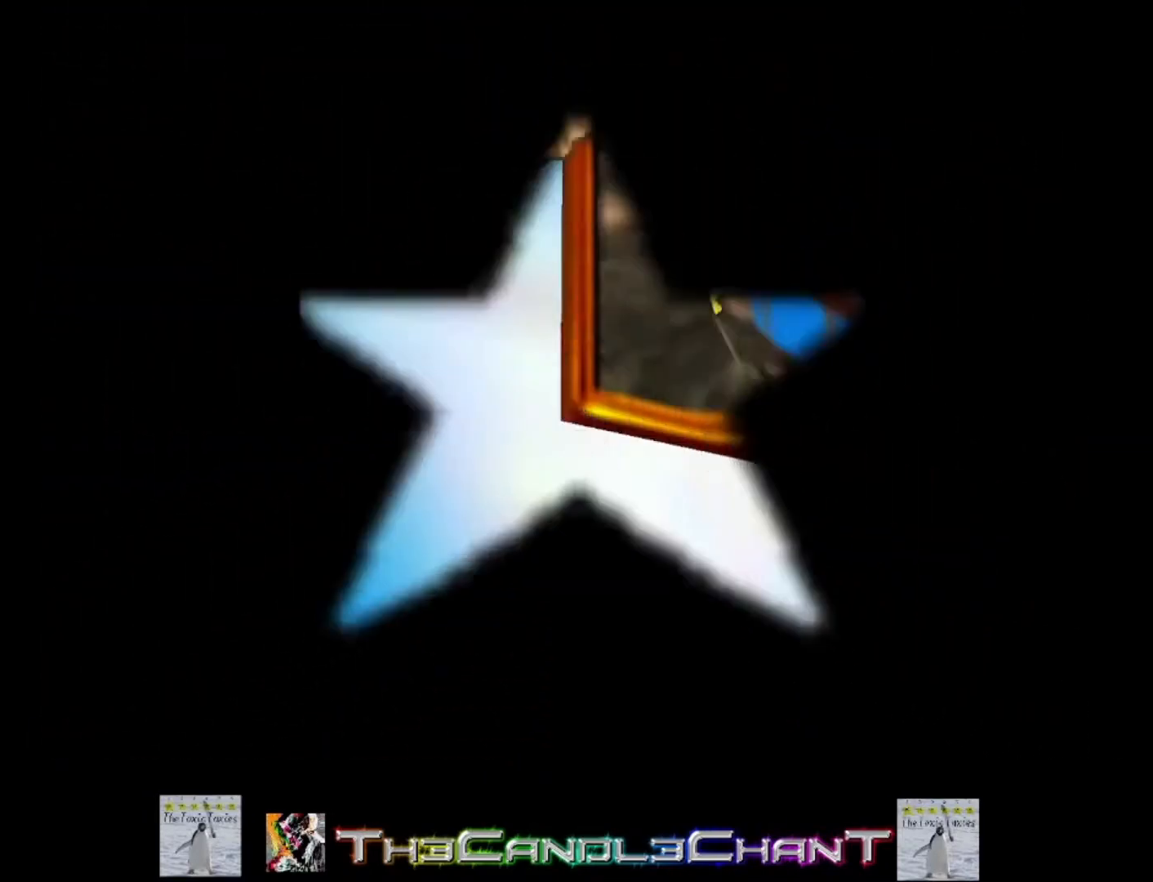
{"buttons": ["A", "X"], "left_stick": "center", "right_stick": "center", "events": [[67, "A", "up"], [67, "X", "up"], [167, "A", "down"], [167, "X", "down"], [233, "X", "up"], [267, "A", "up"], [333, "A", "down"], [333, "X", "down"], [400, "X", "up"], [433, "A", "up"], [500, "A", "down"], [500, "X", "down"]]}